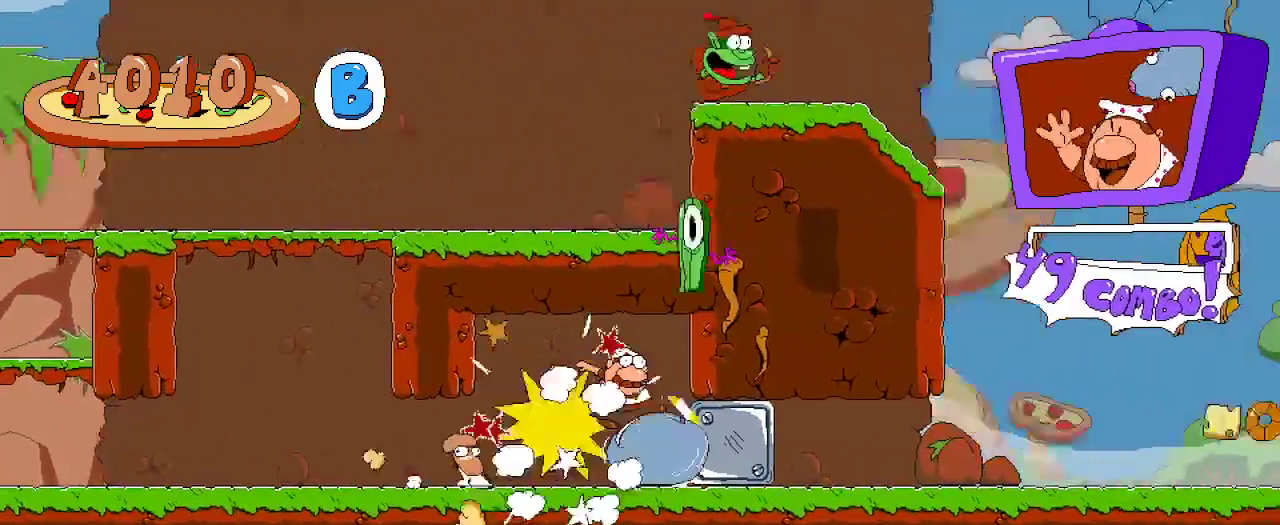
Gameplay with a controller (Xbox layout); each line is a JSON object with the inputs held at the frame after it (dt_ms = milliseconds from this image to that frame). "events" lists button and stick changes between this image and that frame as [ms after this image, input, new state], when the widget could be followed in between.
{"dt_ms": 500, "buttons": ["R2", "DPAD_RIGHT"], "left_stick": "center", "right_stick": "center", "events": []}
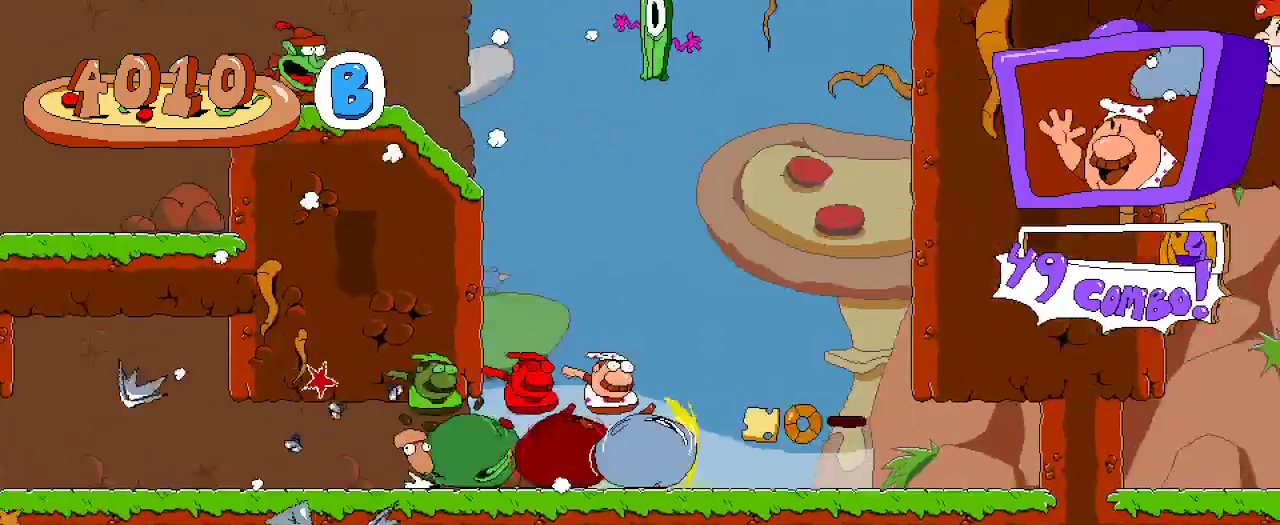
{"dt_ms": 500, "buttons": ["A", "R2", "DPAD_RIGHT"], "left_stick": "center", "right_stick": "center", "events": [[100, "A", "down"], [333, "A", "up"], [467, "A", "down"]]}
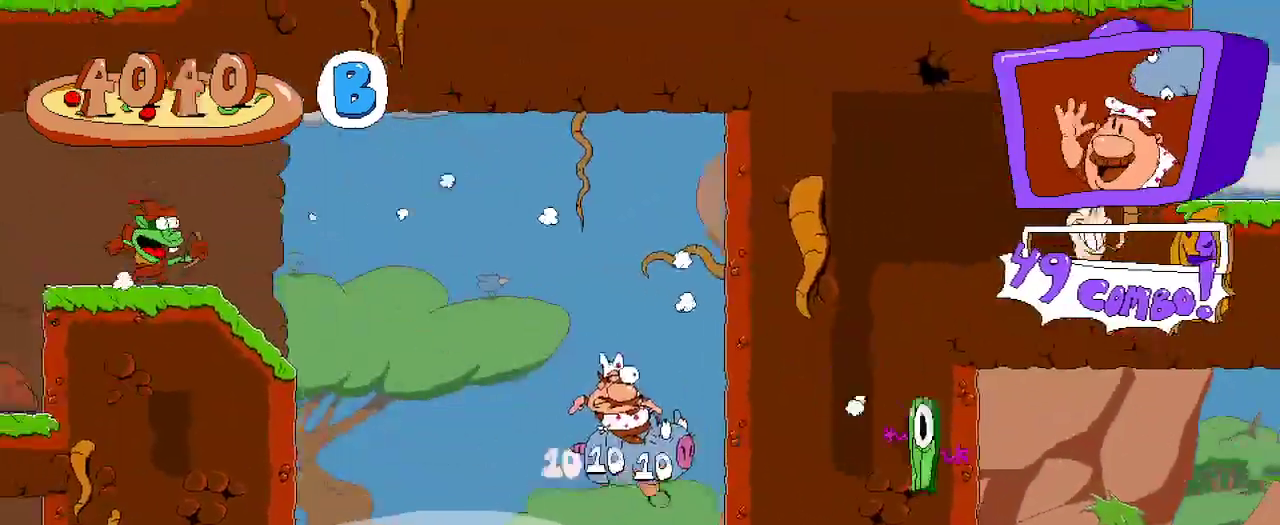
{"dt_ms": 500, "buttons": ["A", "R2", "DPAD_RIGHT"], "left_stick": "center", "right_stick": "center", "events": [[267, "A", "up"], [433, "A", "down"]]}
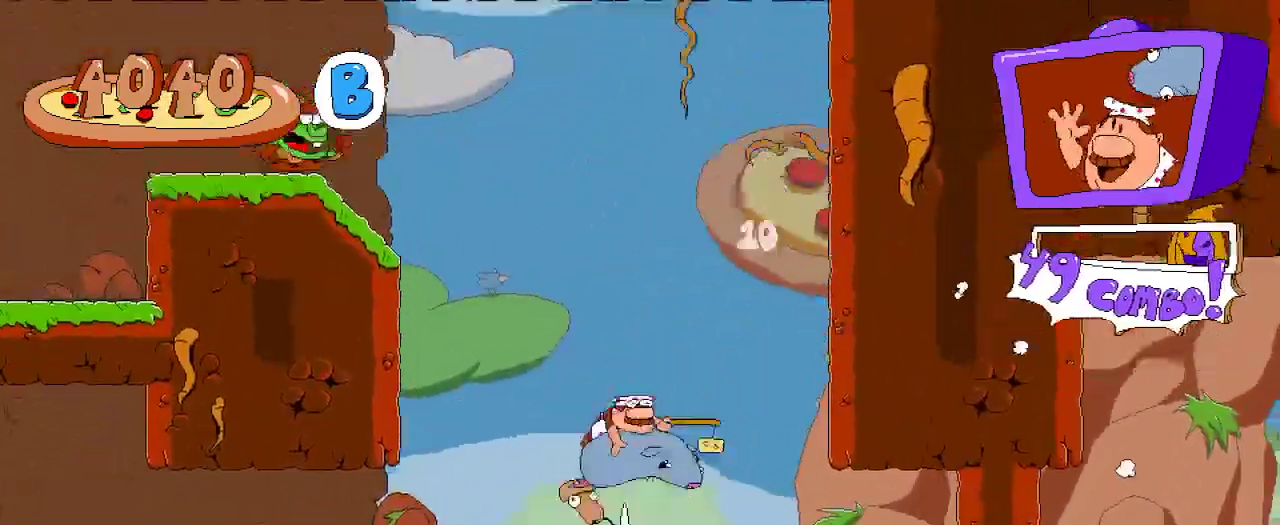
{"dt_ms": 500, "buttons": ["A", "R2", "DPAD_RIGHT"], "left_stick": "center", "right_stick": "center", "events": [[400, "A", "up"], [433, "A", "down"]]}
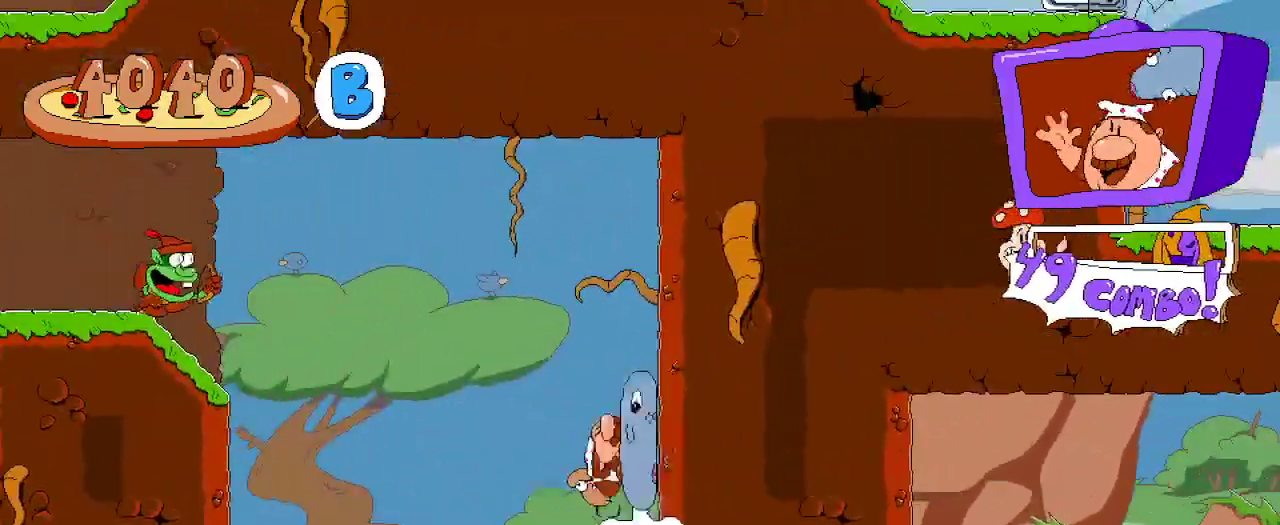
{"dt_ms": 500, "buttons": ["R2", "DPAD_UP"], "left_stick": "center", "right_stick": "center"}
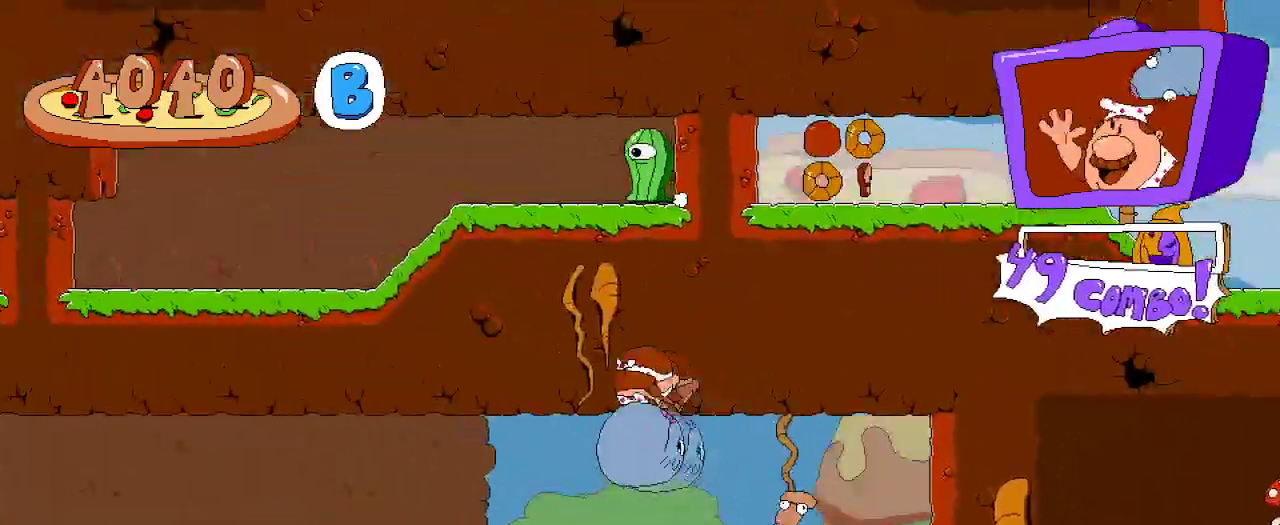
{"dt_ms": 1000, "buttons": ["DPAD_RIGHT"], "left_stick": "center", "right_stick": "center"}
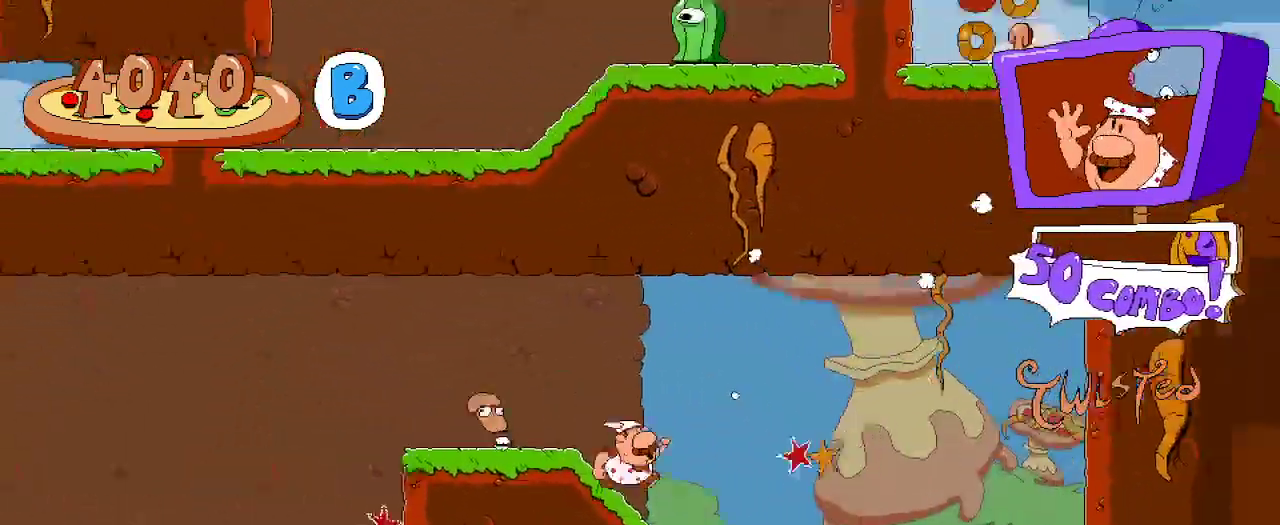
{"dt_ms": 500, "buttons": ["R2", "DPAD_RIGHT"], "left_stick": "center", "right_stick": "center", "events": [[67, "R2", "down"]]}
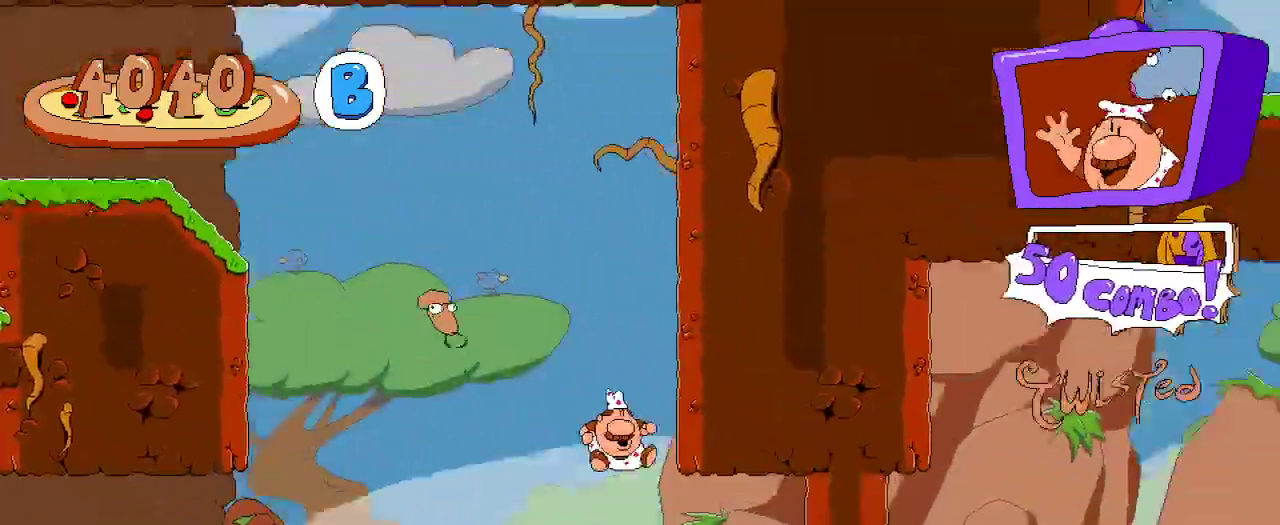
{"dt_ms": 500, "buttons": ["R2", "DPAD_RIGHT"], "left_stick": "center", "right_stick": "center", "events": [[67, "DPAD_RIGHT", "up"], [233, "DPAD_RIGHT", "down"]]}
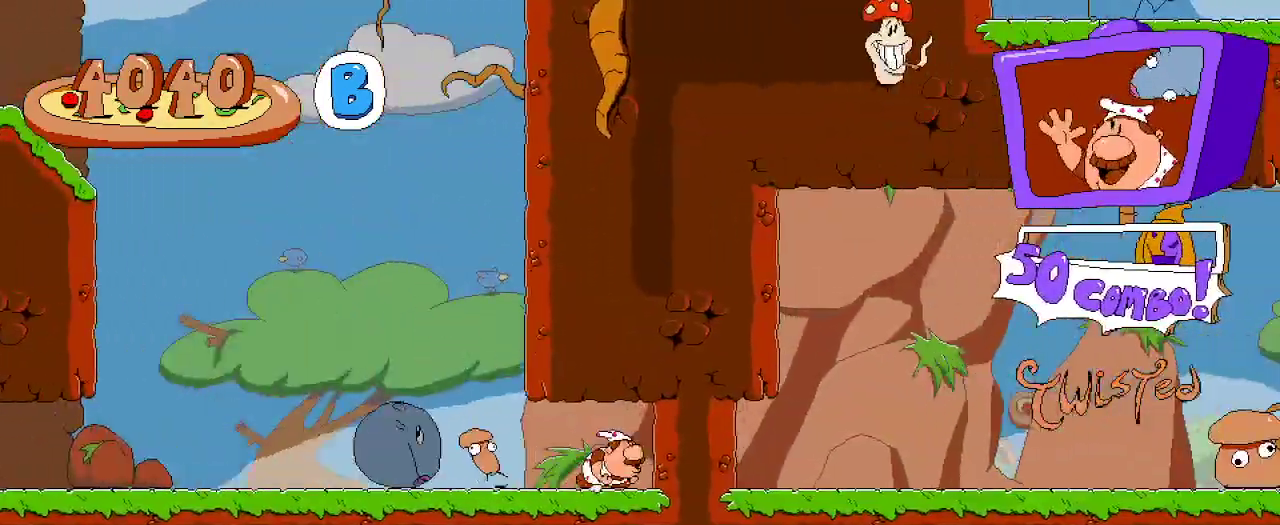
{"dt_ms": 500, "buttons": ["R2", "DPAD_RIGHT"], "left_stick": "center", "right_stick": "center", "events": [[267, "DPAD_UP", "down"], [367, "X", "down"], [433, "DPAD_UP", "up"], [500, "X", "up"]]}
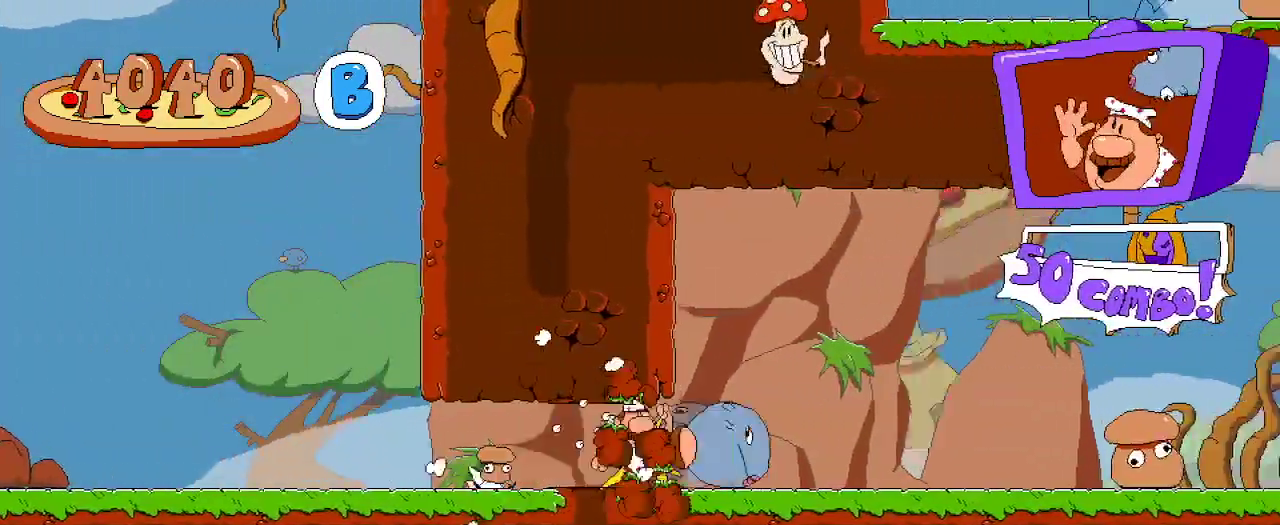
{"dt_ms": 500, "buttons": ["R2", "DPAD_RIGHT"], "left_stick": "center", "right_stick": "center", "events": []}
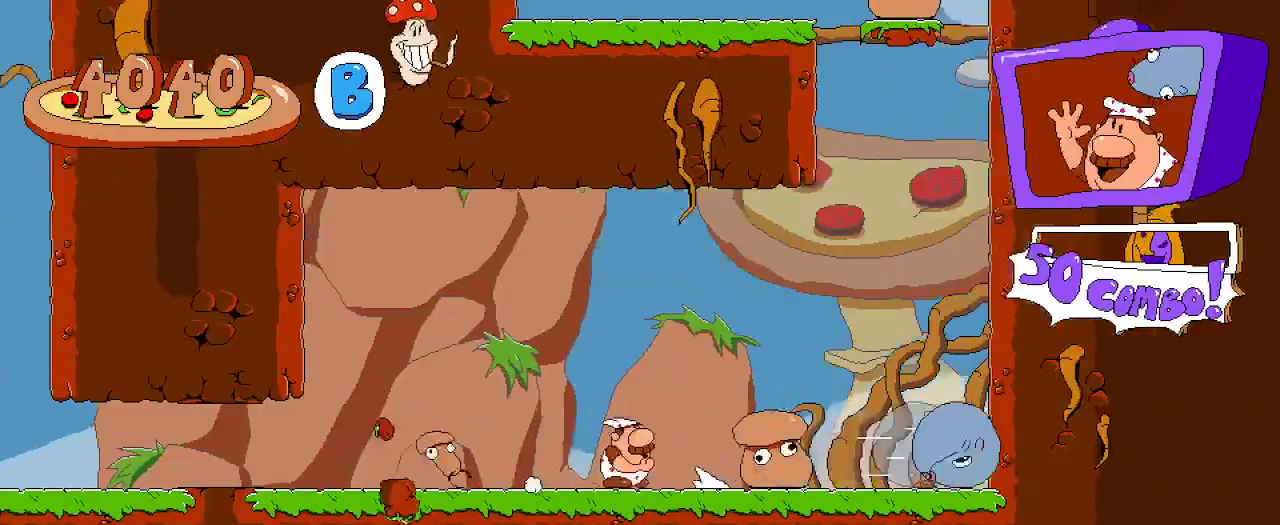
{"dt_ms": 500, "buttons": ["R2", "DPAD_RIGHT"], "left_stick": "center", "right_stick": "center", "events": []}
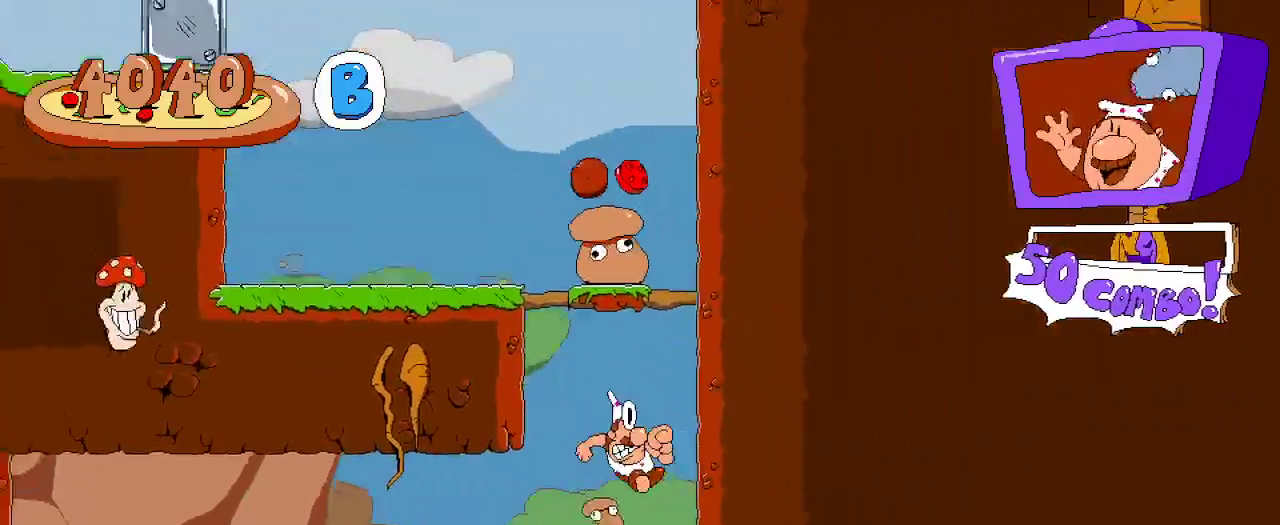
{"dt_ms": 500, "buttons": ["R2"], "left_stick": "center", "right_stick": "center", "events": [[100, "A", "down"], [367, "A", "up"], [400, "DPAD_RIGHT", "up"]]}
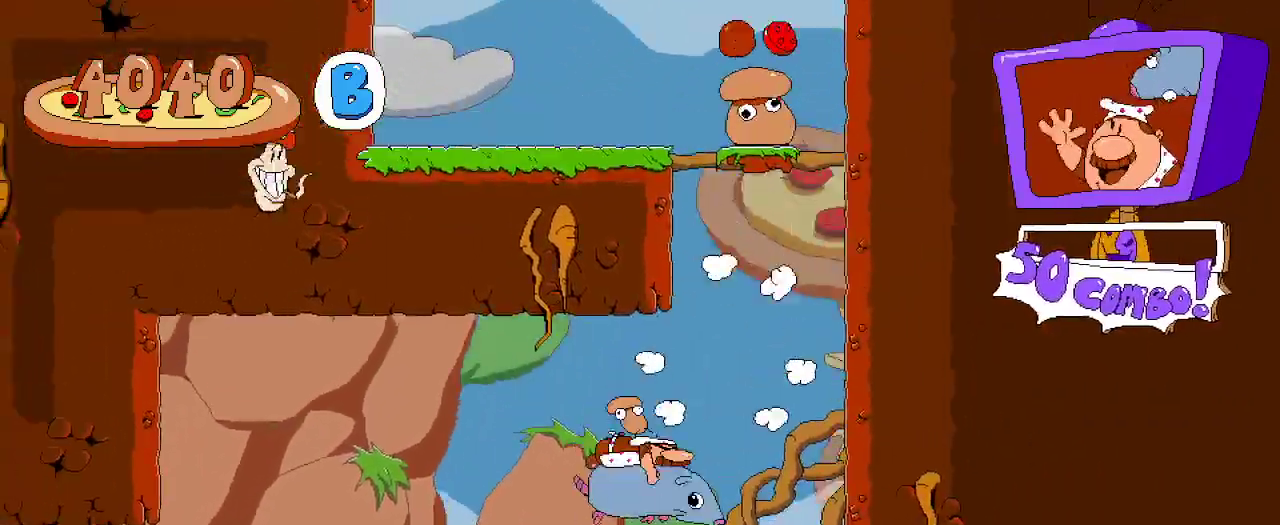
{"dt_ms": 500, "buttons": ["A", "R2"], "left_stick": "center", "right_stick": "center", "events": [[33, "DPAD_RIGHT", "down"], [333, "DPAD_RIGHT", "up"], [400, "A", "down"]]}
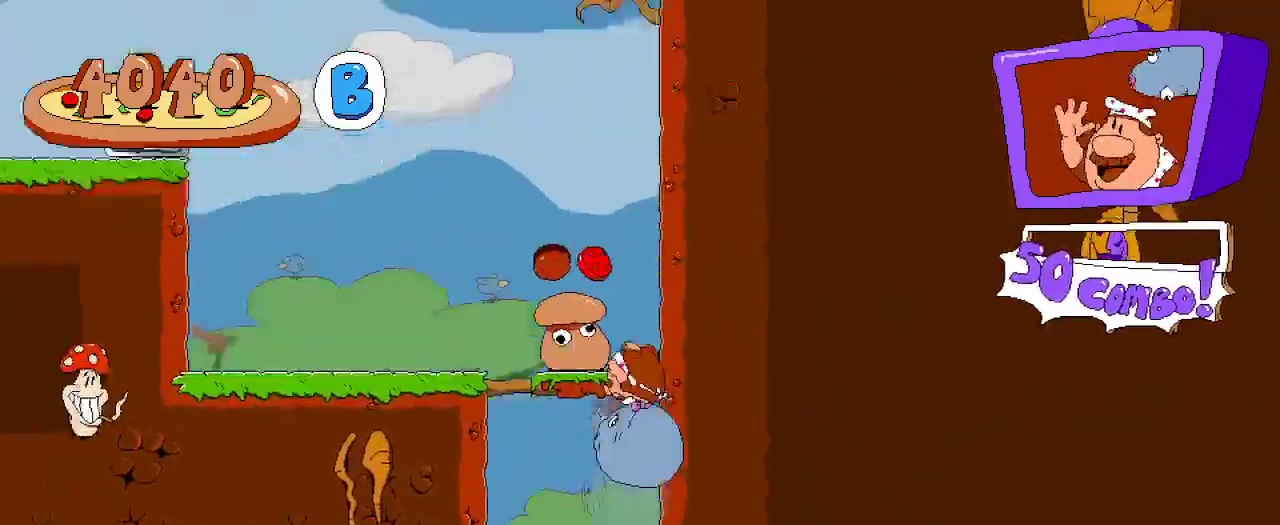
{"dt_ms": 500, "buttons": ["R2"], "left_stick": "center", "right_stick": "center", "events": [[100, "DPAD_LEFT", "down"], [300, "A", "up"], [333, "DPAD_LEFT", "up"], [367, "DPAD_RIGHT", "down"], [433, "DPAD_RIGHT", "up"]]}
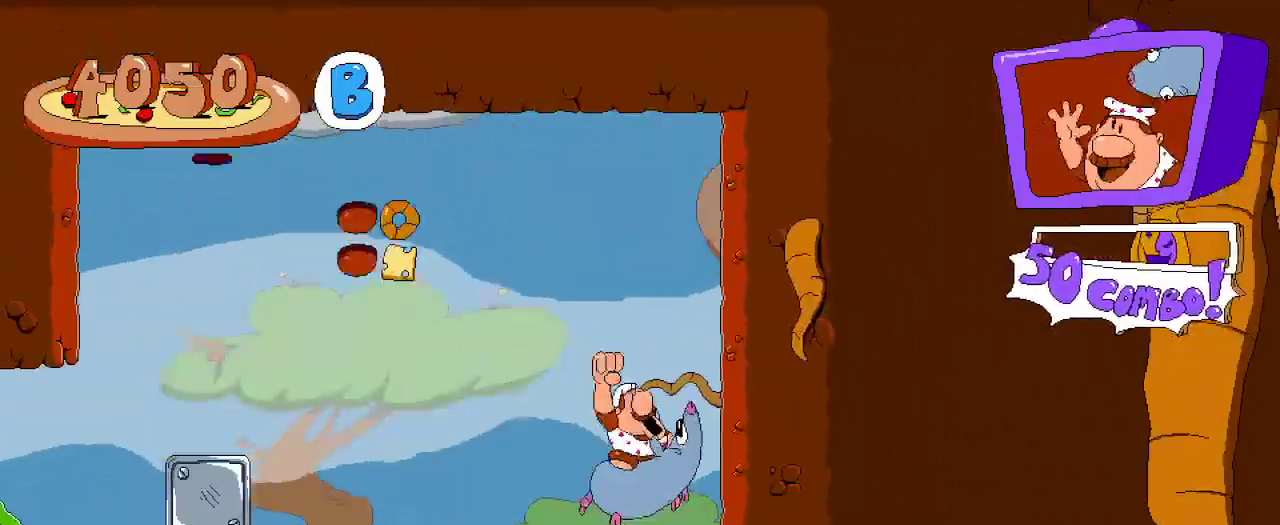
{"dt_ms": 500, "buttons": ["R2"], "left_stick": "center", "right_stick": "center", "events": [[200, "DPAD_LEFT", "down"], [333, "DPAD_LEFT", "up"]]}
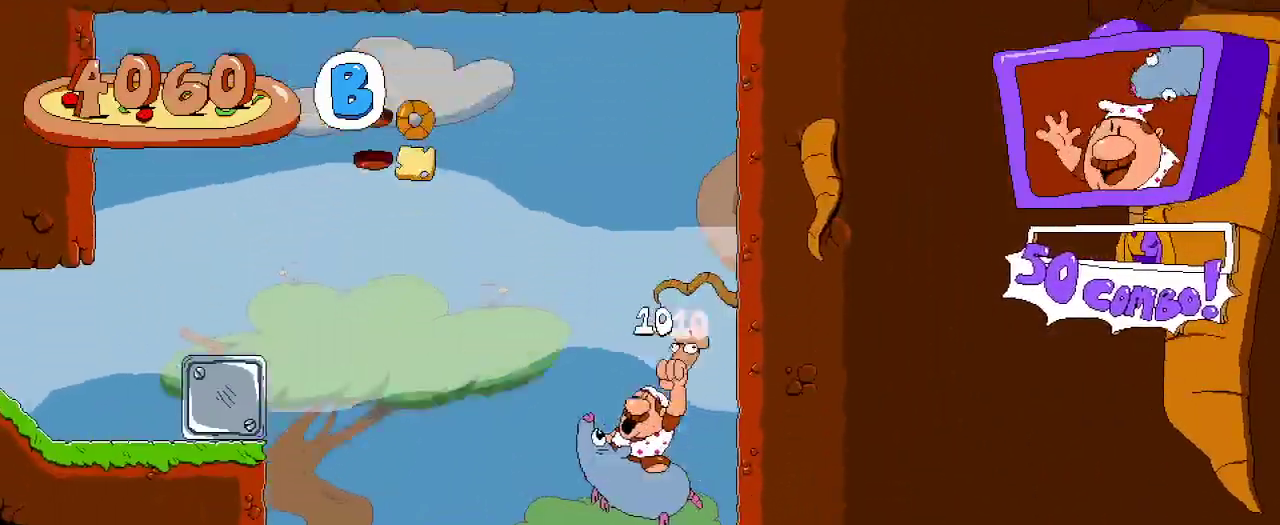
{"dt_ms": 500, "buttons": ["A", "R2", "DPAD_LEFT"], "left_stick": "center", "right_stick": "center", "events": [[133, "DPAD_LEFT", "down"], [433, "A", "down"]]}
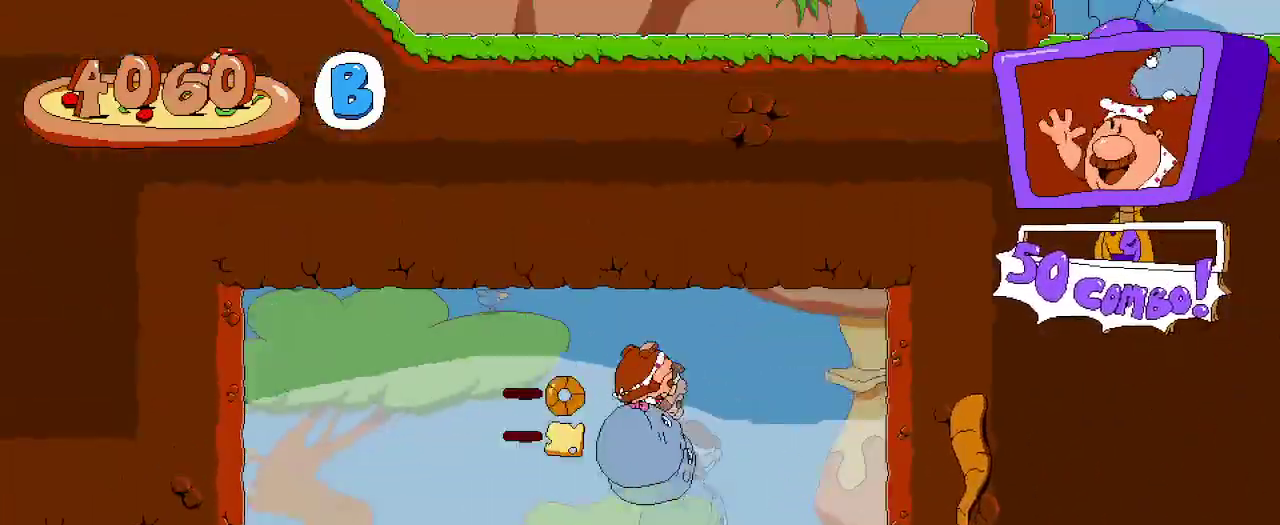
{"dt_ms": 1000, "buttons": ["R2", "DPAD_LEFT"], "left_stick": "center", "right_stick": "center"}
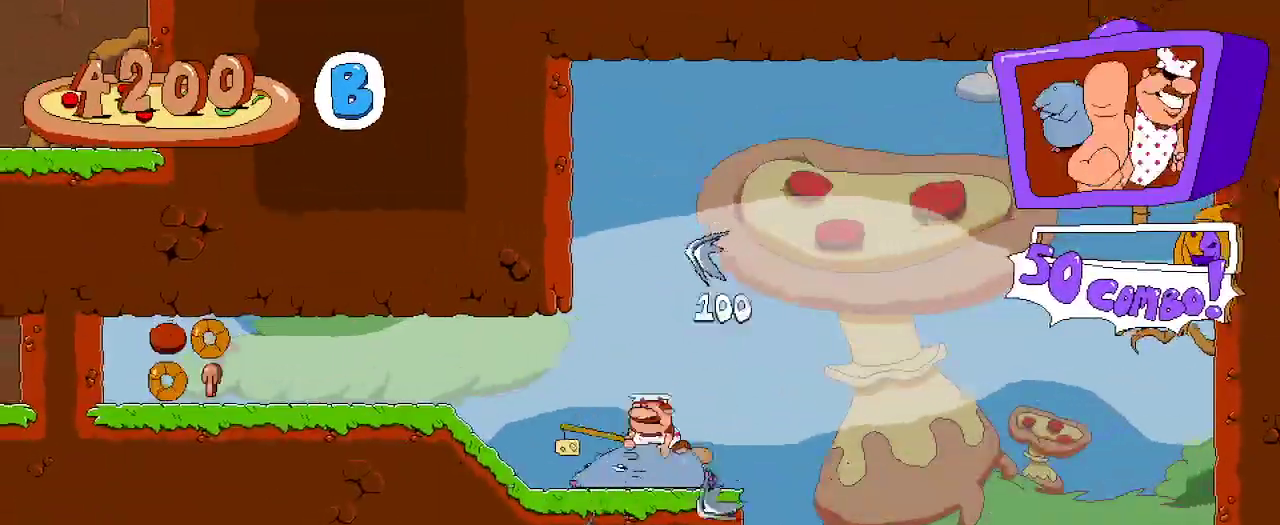
{"dt_ms": 500, "buttons": ["X", "R2", "DPAD_LEFT"], "left_stick": "center", "right_stick": "center", "events": [[333, "DPAD_LEFT", "up"], [333, "DPAD_UP", "down"], [400, "DPAD_LEFT", "down"], [433, "X", "down"], [500, "DPAD_UP", "up"]]}
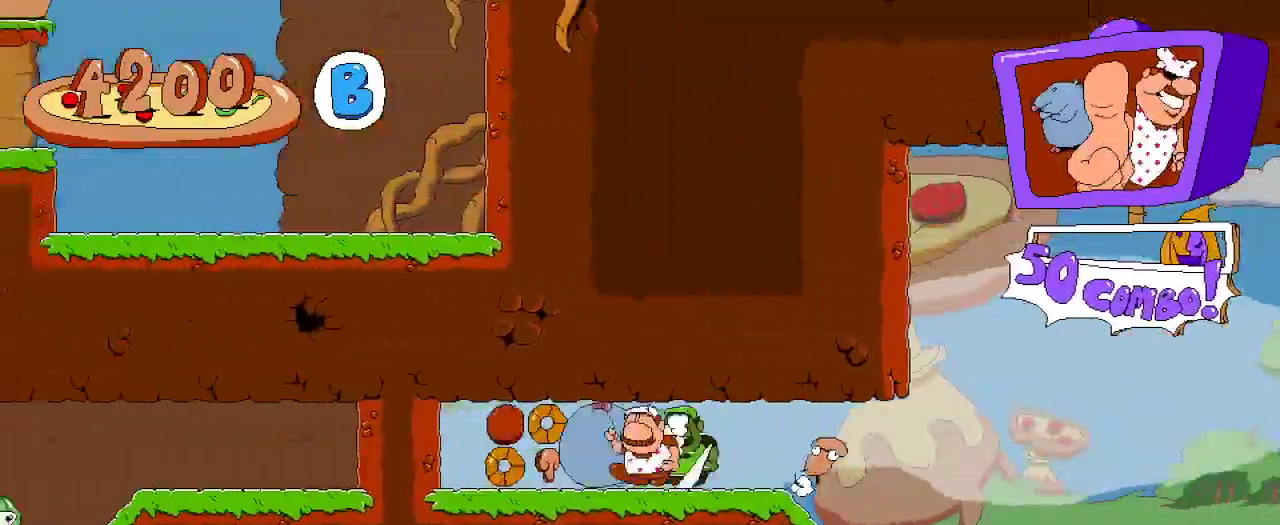
{"dt_ms": 500, "buttons": ["R2", "DPAD_LEFT"], "left_stick": "center", "right_stick": "center"}
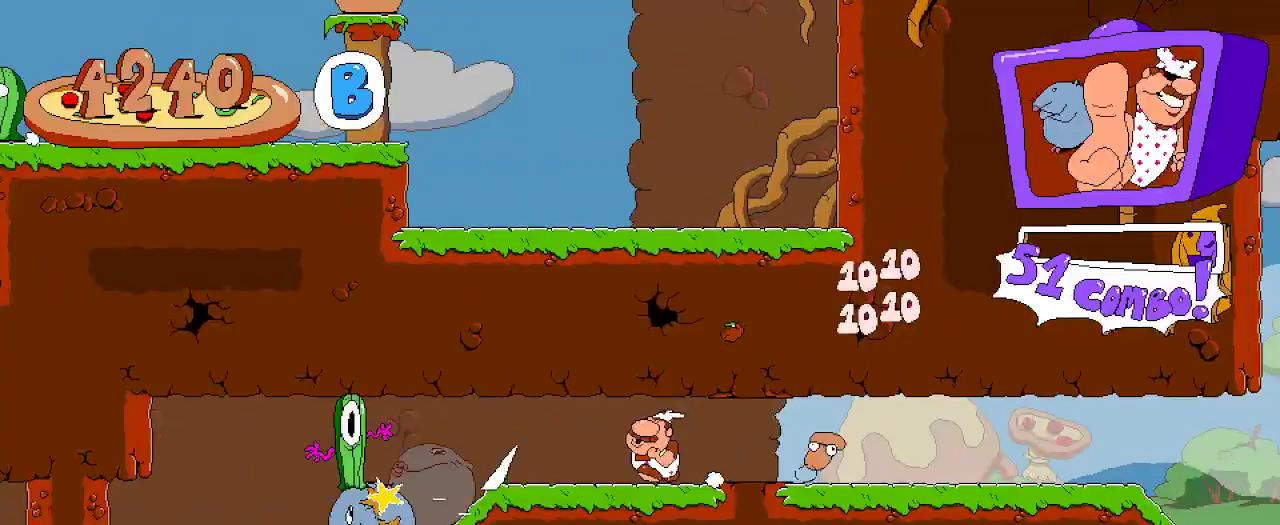
{"dt_ms": 500, "buttons": ["R2", "DPAD_LEFT"], "left_stick": "center", "right_stick": "center", "events": []}
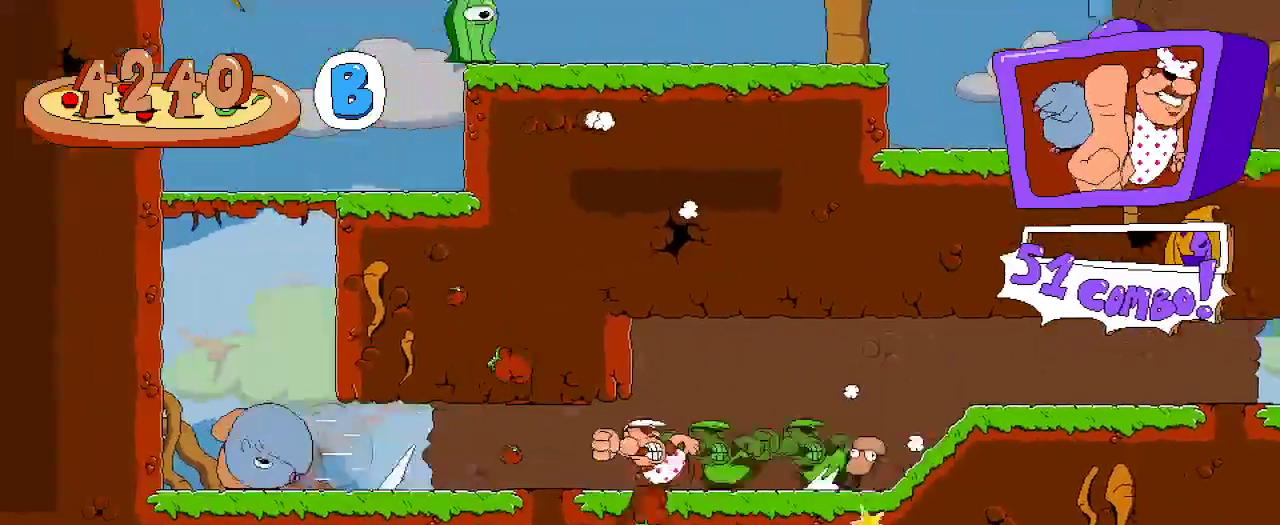
{"dt_ms": 500, "buttons": ["R2"], "left_stick": "center", "right_stick": "center", "events": [[433, "DPAD_LEFT", "up"]]}
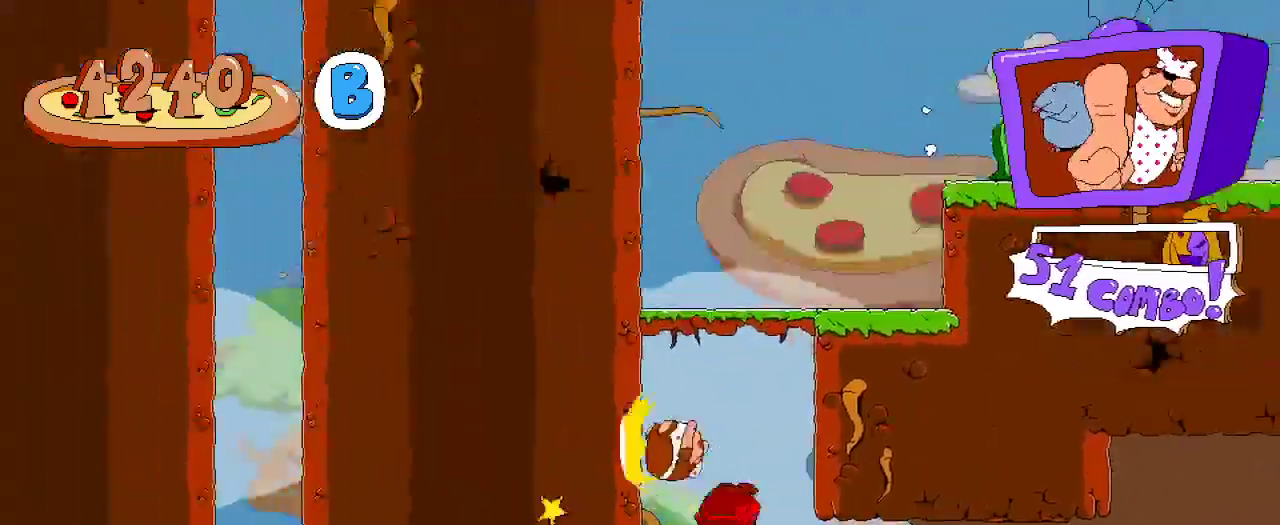
{"dt_ms": 500, "buttons": ["R2"], "left_stick": "center", "right_stick": "center", "events": [[133, "DPAD_RIGHT", "down"], [333, "DPAD_RIGHT", "up"]]}
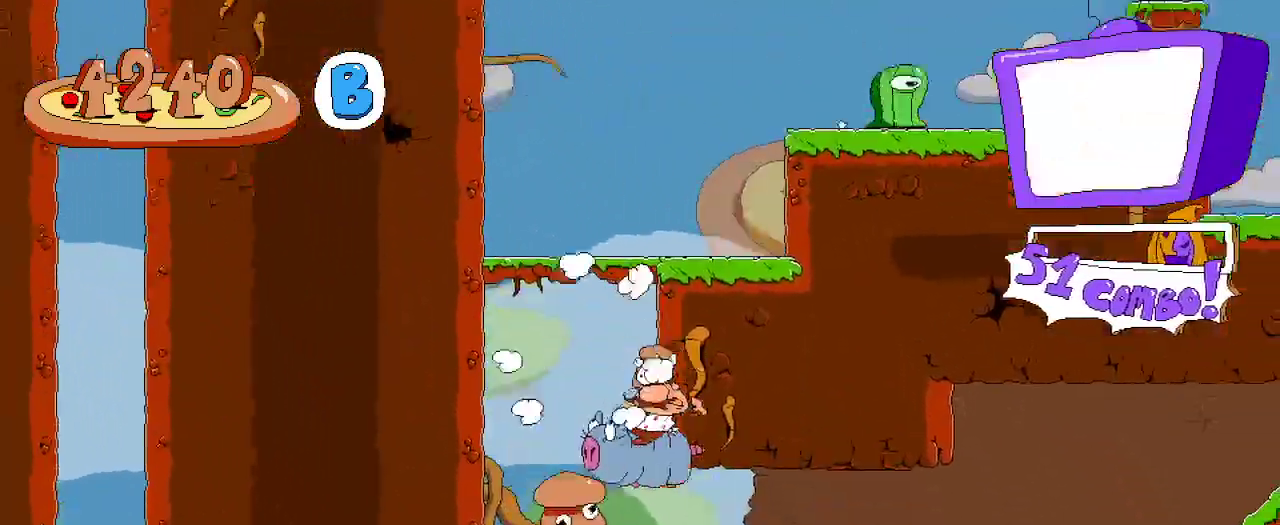
{"dt_ms": 500, "buttons": ["R2", "DPAD_RIGHT"], "left_stick": "center", "right_stick": "center", "events": [[167, "DPAD_LEFT", "down"], [333, "DPAD_LEFT", "up"], [433, "DPAD_RIGHT", "down"]]}
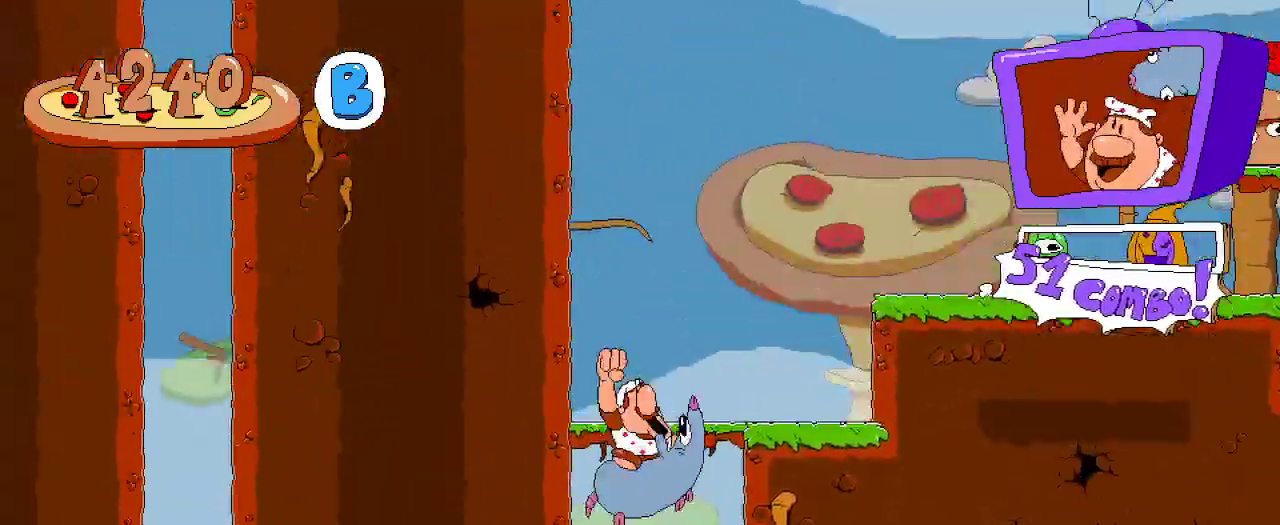
{"dt_ms": 1000, "buttons": ["R2", "DPAD_RIGHT"], "left_stick": "center", "right_stick": "center"}
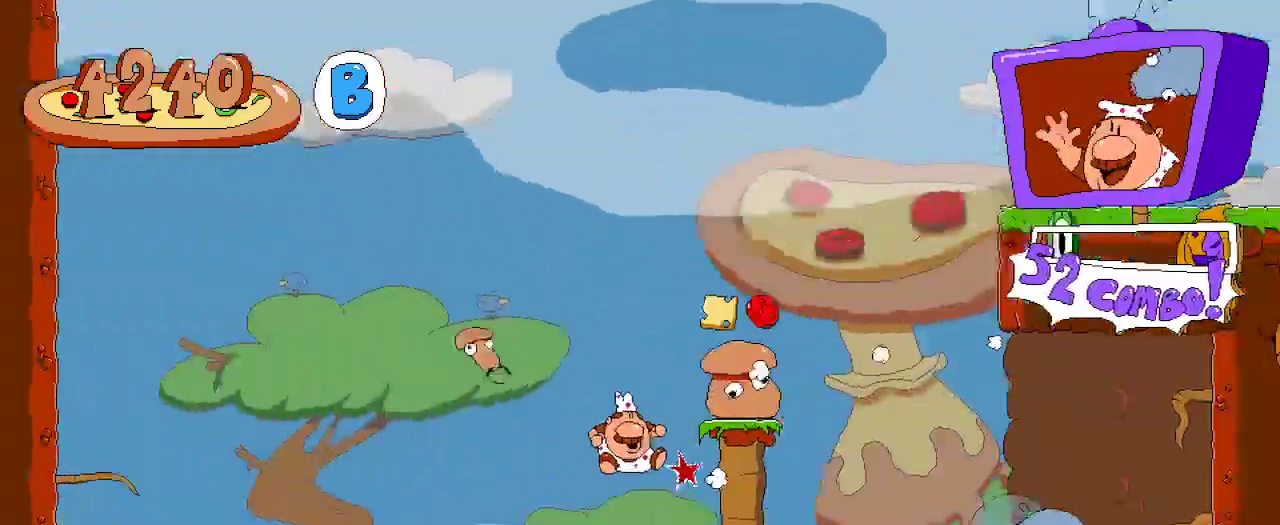
{"dt_ms": 500, "buttons": ["R2", "DPAD_RIGHT"], "left_stick": "center", "right_stick": "center"}
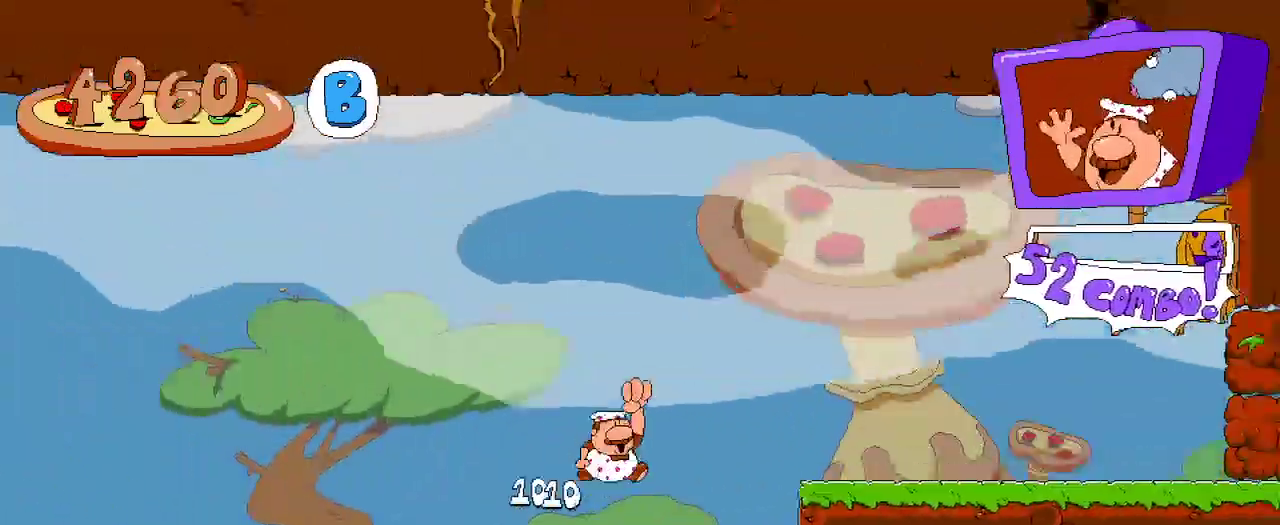
{"dt_ms": 500, "buttons": ["R2", "DPAD_RIGHT"], "left_stick": "center", "right_stick": "center", "events": [[200, "A", "down"], [333, "A", "up"]]}
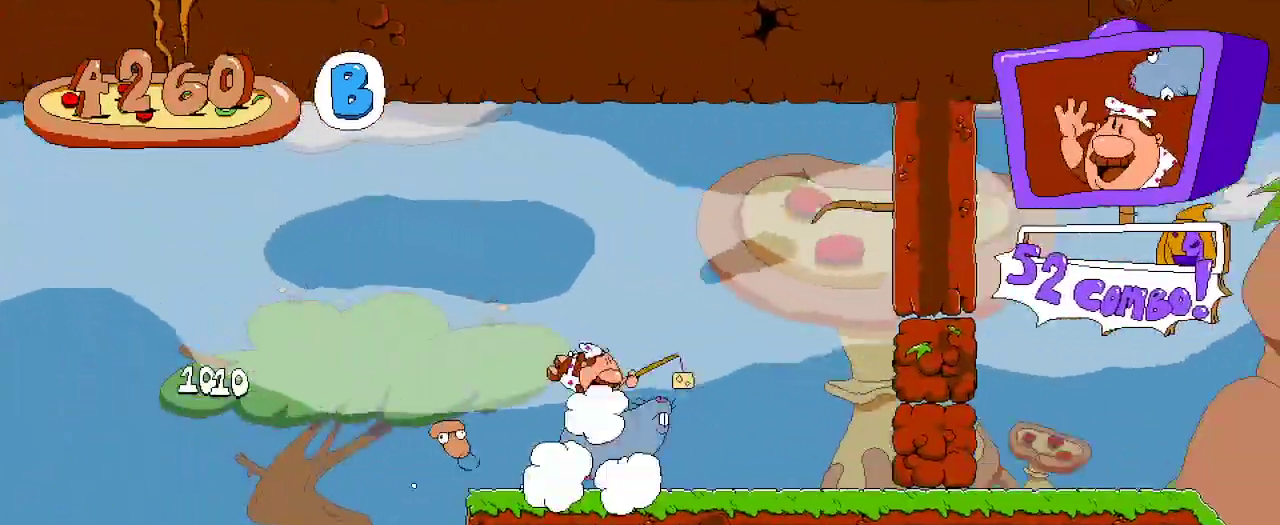
{"dt_ms": 500, "buttons": ["R2", "DPAD_RIGHT"], "left_stick": "center", "right_stick": "center", "events": []}
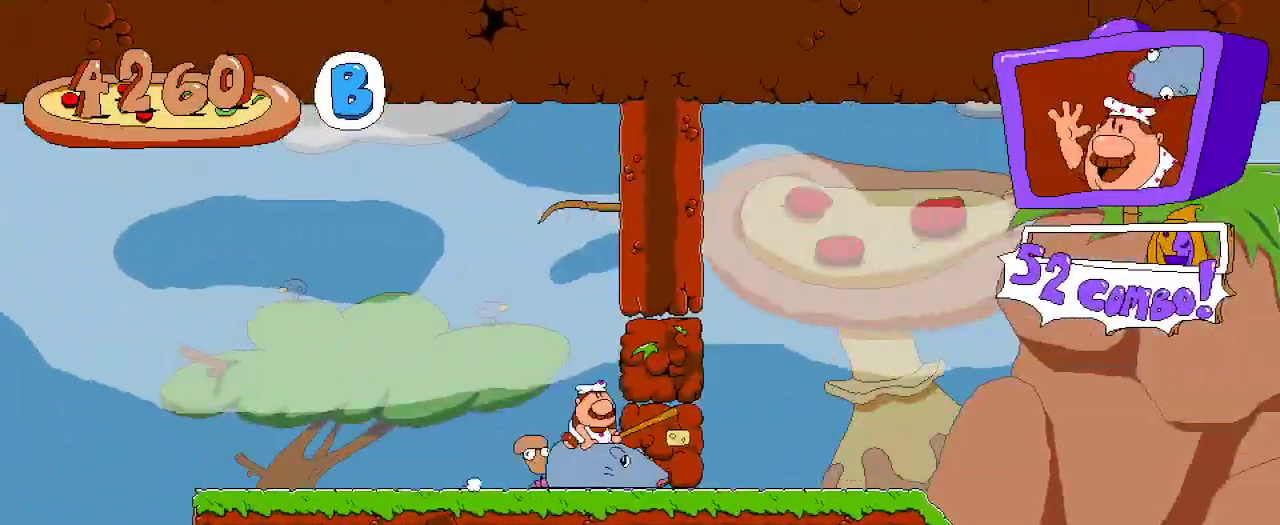
{"dt_ms": 500, "buttons": ["R2", "DPAD_RIGHT"], "left_stick": "center", "right_stick": "center", "events": [[233, "DPAD_UP", "down"], [300, "X", "down"], [367, "DPAD_UP", "up"], [433, "X", "up"]]}
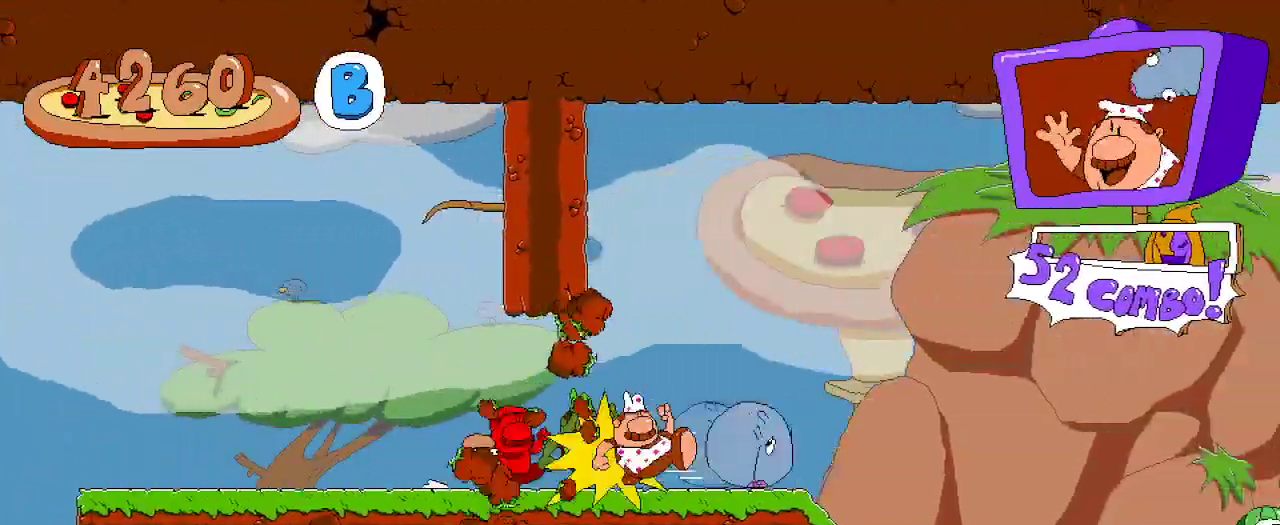
{"dt_ms": 500, "buttons": ["R2", "DPAD_RIGHT"], "left_stick": "center", "right_stick": "center", "events": []}
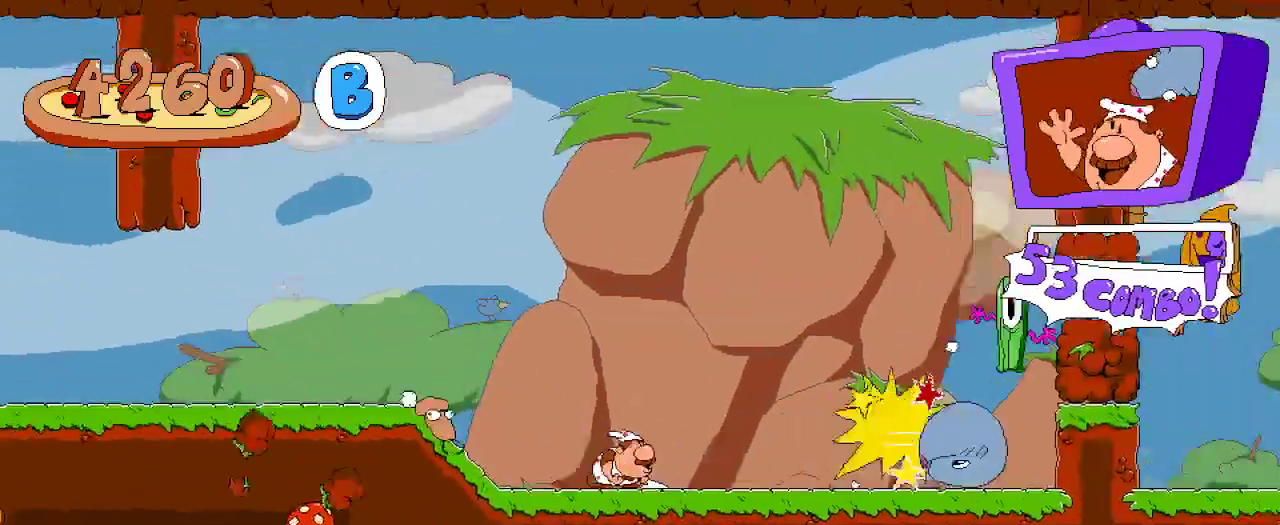
{"dt_ms": 500, "buttons": ["R2", "DPAD_RIGHT"], "left_stick": "center", "right_stick": "center", "events": [[333, "A", "down"], [467, "A", "up"]]}